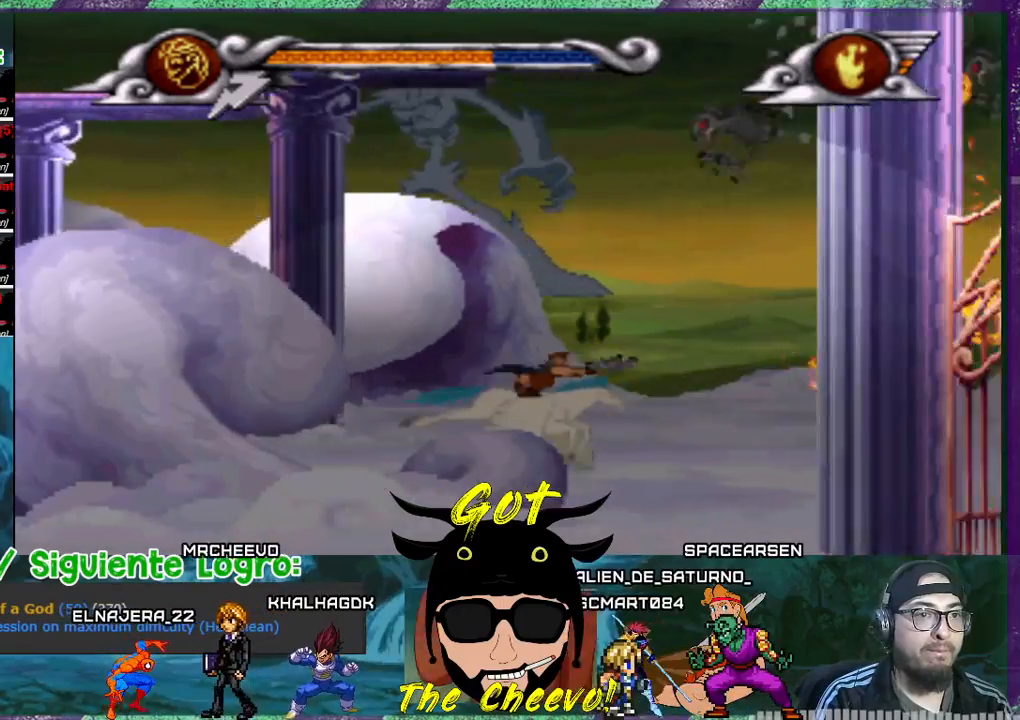
Gameplay with a controller (PlayStation layout); each line is a JSON object with the inputs held at the frame after it. "events" lists button and stick changes between this image and that frame as [ms after this image, input, new state], when the widget could be followed in between. Not read: left_stick right_stick.
{"buttons": ["SQUARE"], "events": [[134, "DPAD_LEFT", "down"], [234, "DPAD_LEFT", "up"]]}
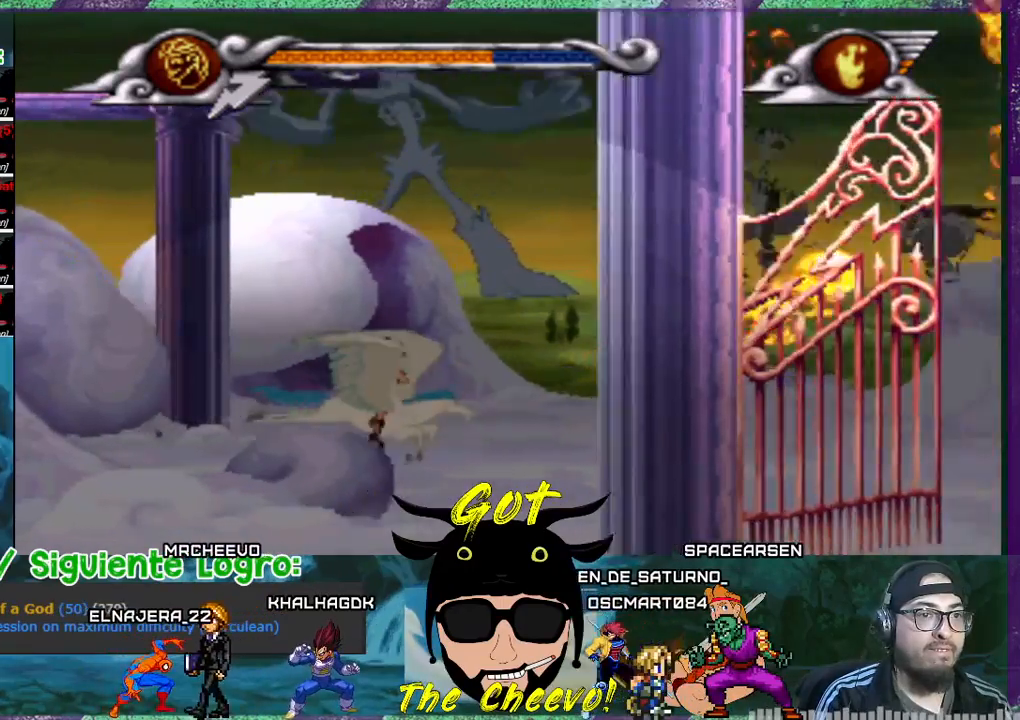
{"buttons": ["SQUARE"], "events": [[267, "DPAD_RIGHT", "down"], [433, "DPAD_RIGHT", "up"]]}
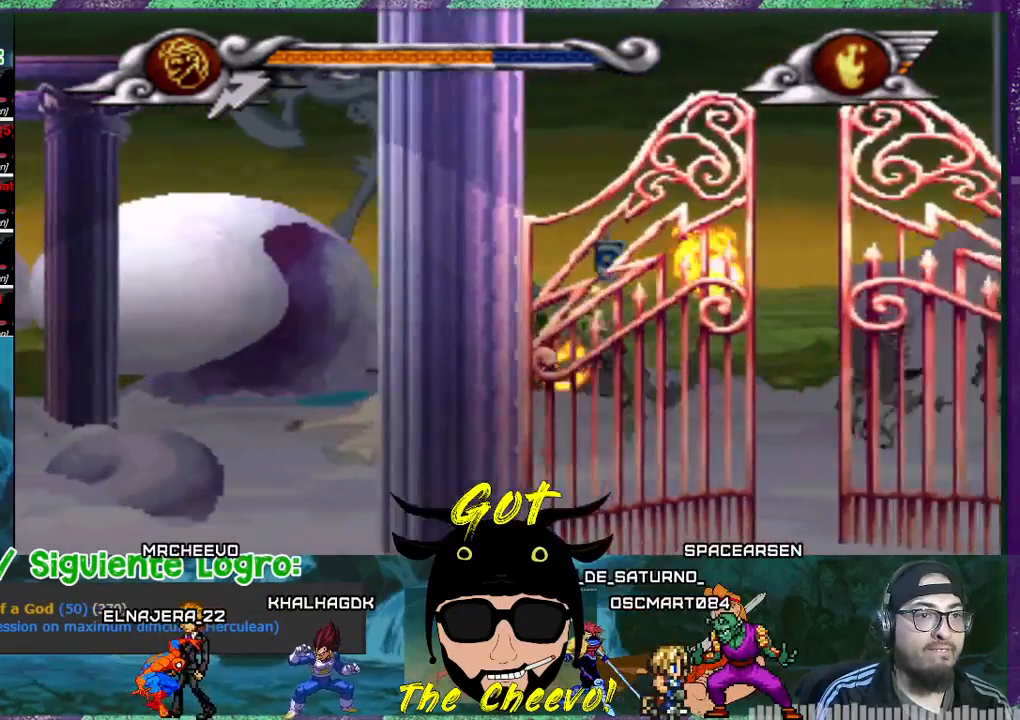
{"buttons": ["SQUARE", "DPAD_UP", "DPAD_LEFT"], "events": [[334, "DPAD_RIGHT", "down"], [434, "DPAD_RIGHT", "up"], [501, "DPAD_LEFT", "down"], [501, "DPAD_UP", "down"]]}
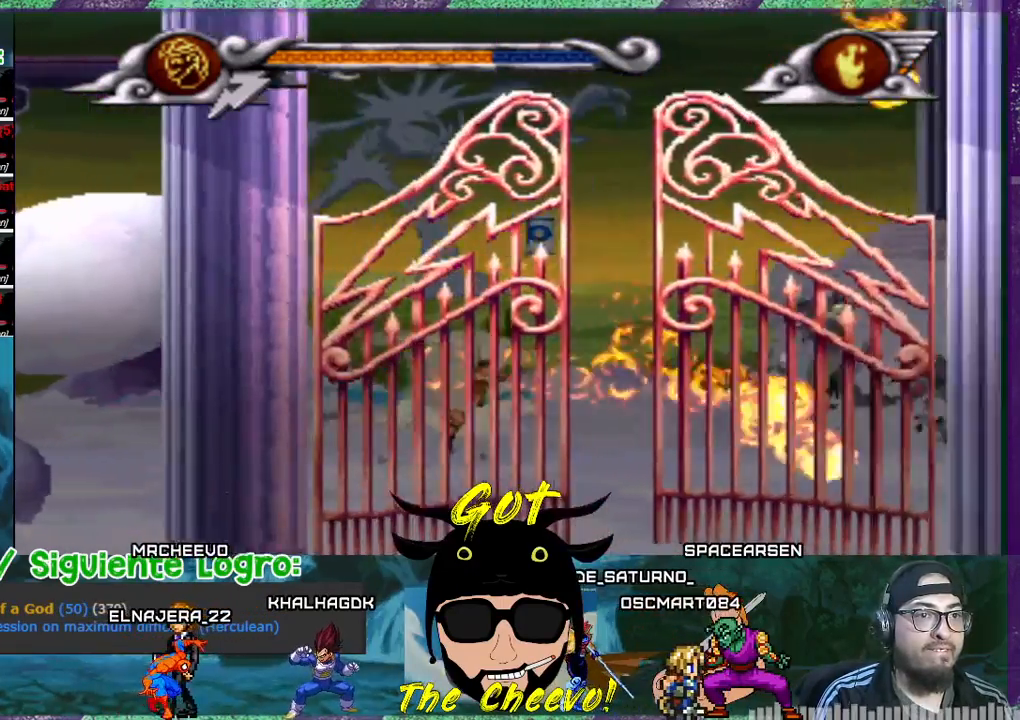
{"buttons": ["SQUARE", "DPAD_DOWN", "DPAD_RIGHT"], "events": [[267, "DPAD_LEFT", "up"], [300, "DPAD_UP", "up"], [433, "DPAD_DOWN", "down"], [433, "DPAD_RIGHT", "down"]]}
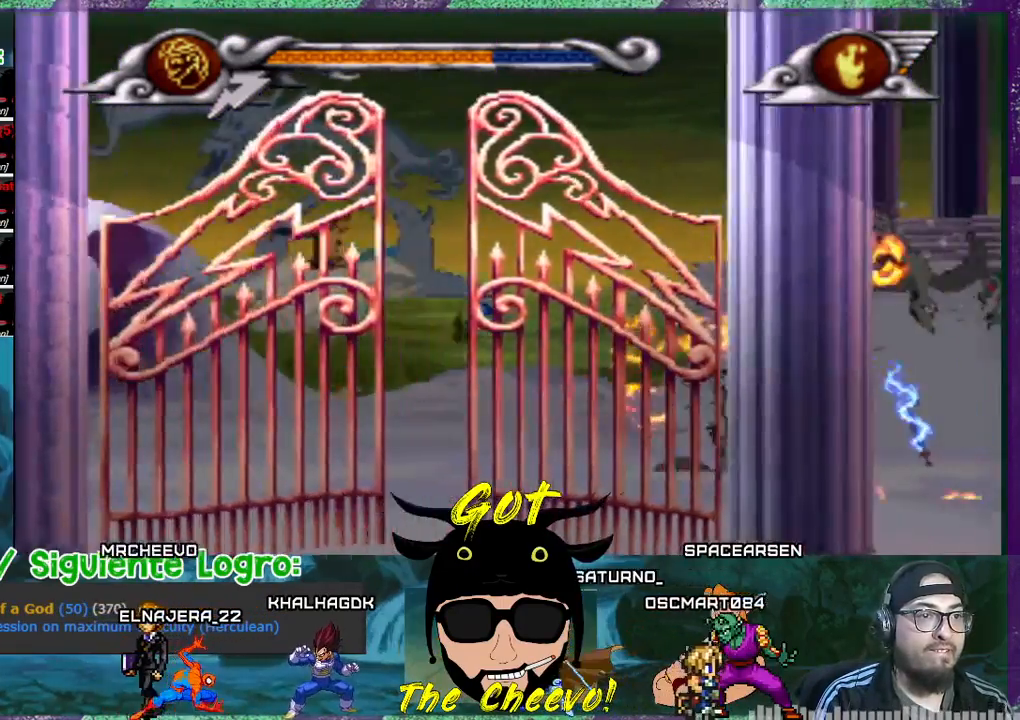
{"buttons": ["SQUARE", "DPAD_DOWN", "DPAD_RIGHT"], "events": [[134, "DPAD_RIGHT", "up"], [334, "DPAD_RIGHT", "down"], [367, "DPAD_DOWN", "up"], [501, "DPAD_DOWN", "down"]]}
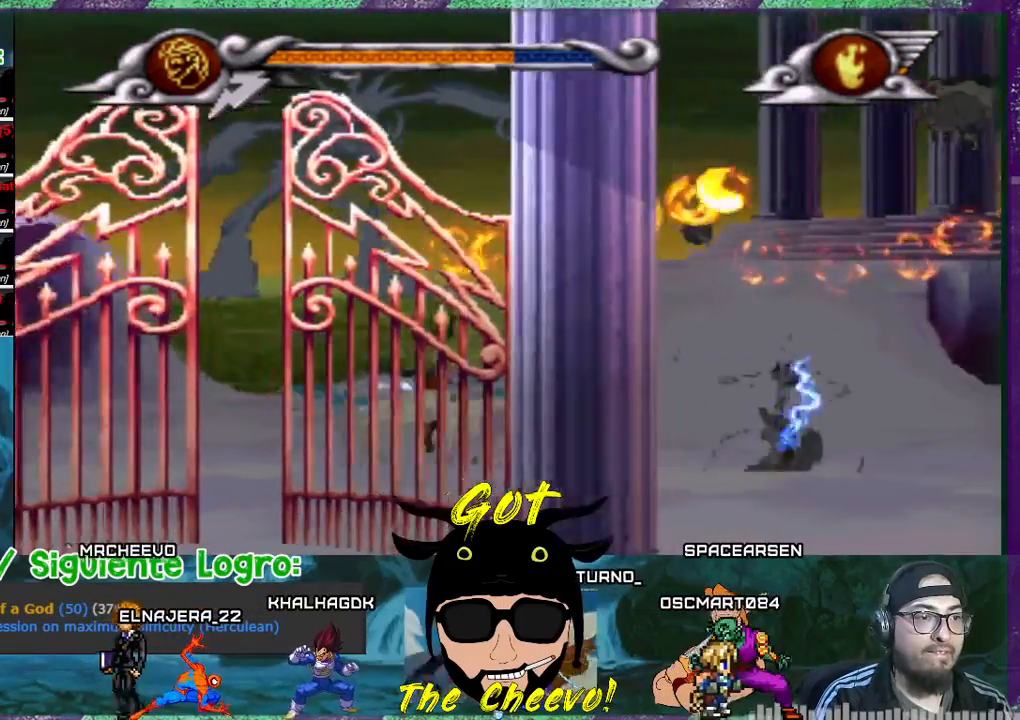
{"buttons": ["SQUARE"], "events": [[66, "DPAD_DOWN", "up"], [66, "DPAD_RIGHT", "up"], [300, "DPAD_RIGHT", "down"], [467, "DPAD_RIGHT", "up"]]}
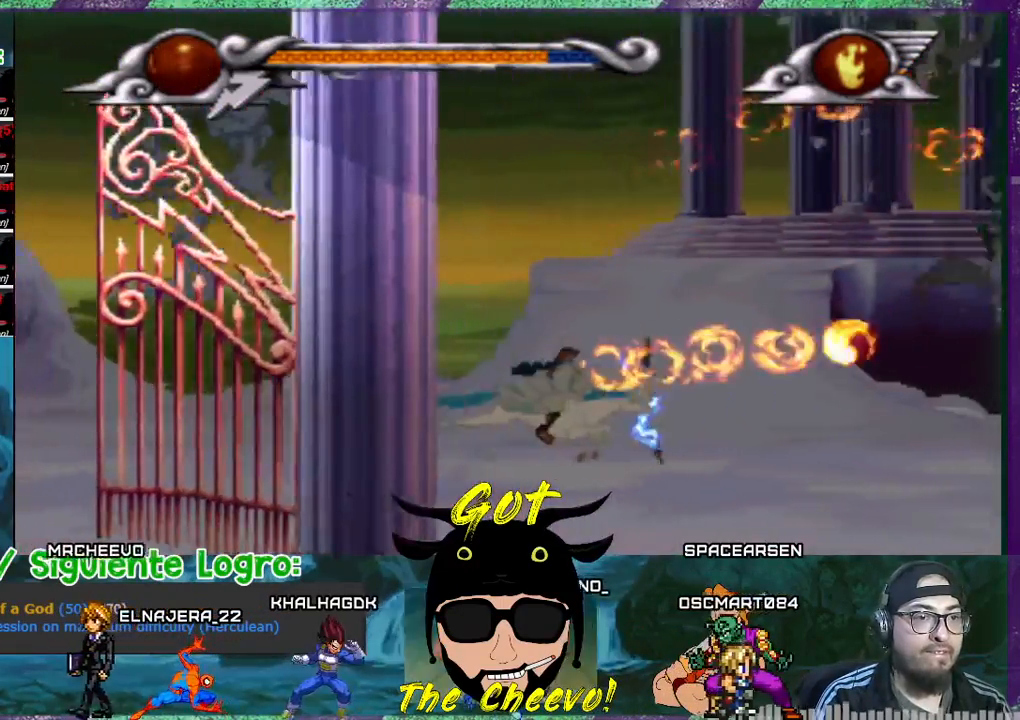
{"buttons": ["SQUARE", "DPAD_UP"], "events": [[67, "DPAD_RIGHT", "down"], [167, "DPAD_RIGHT", "up"], [267, "DPAD_LEFT", "down"], [434, "DPAD_UP", "down"], [501, "DPAD_LEFT", "up"]]}
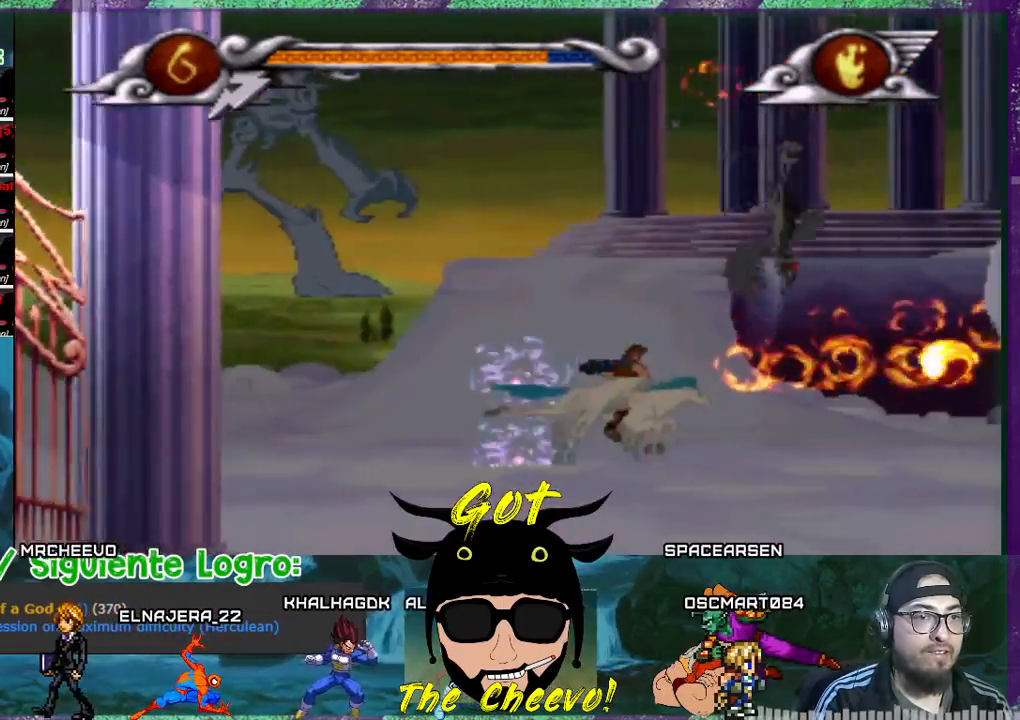
{"buttons": ["SQUARE", "DPAD_LEFT"], "events": [[66, "DPAD_UP", "up"], [300, "DPAD_LEFT", "down"]]}
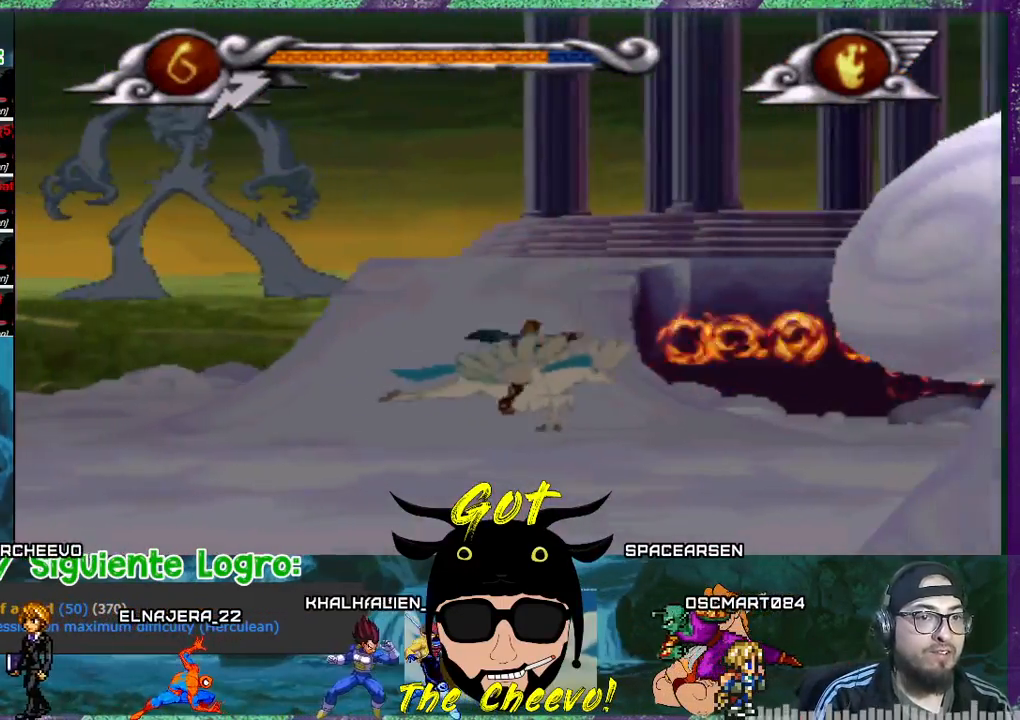
{"buttons": ["SQUARE"], "events": [[67, "DPAD_LEFT", "up"]]}
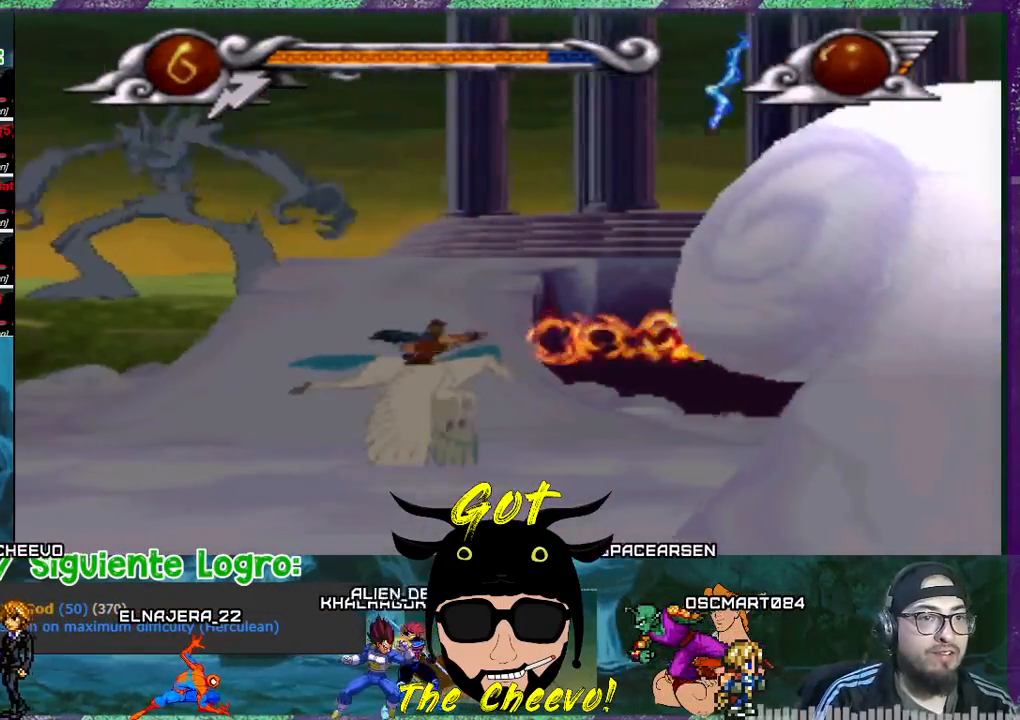
{"buttons": ["DPAD_UP"], "events": [[66, "DPAD_RIGHT", "down"], [100, "DPAD_DOWN", "down"], [200, "DPAD_DOWN", "up"], [433, "DPAD_UP", "down"], [500, "DPAD_RIGHT", "up"], [500, "SQUARE", "up"]]}
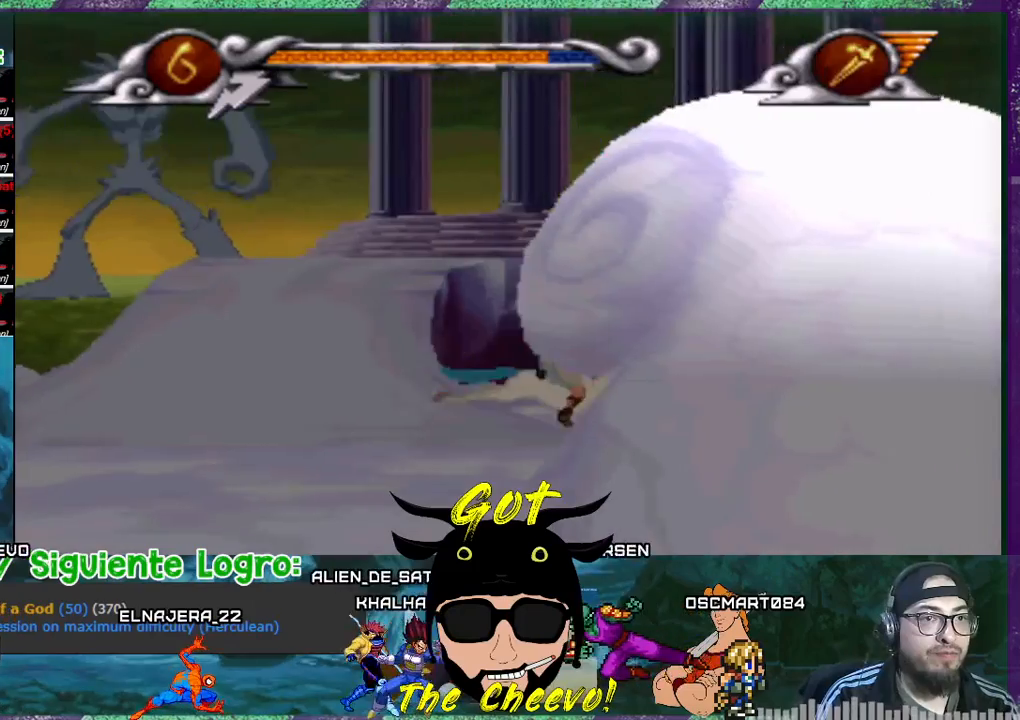
{"buttons": ["DPAD_DOWN", "DPAD_LEFT"], "events": [[100, "DPAD_UP", "up"], [167, "R1", "down"], [234, "DPAD_LEFT", "down"], [234, "R1", "up"], [501, "DPAD_DOWN", "down"]]}
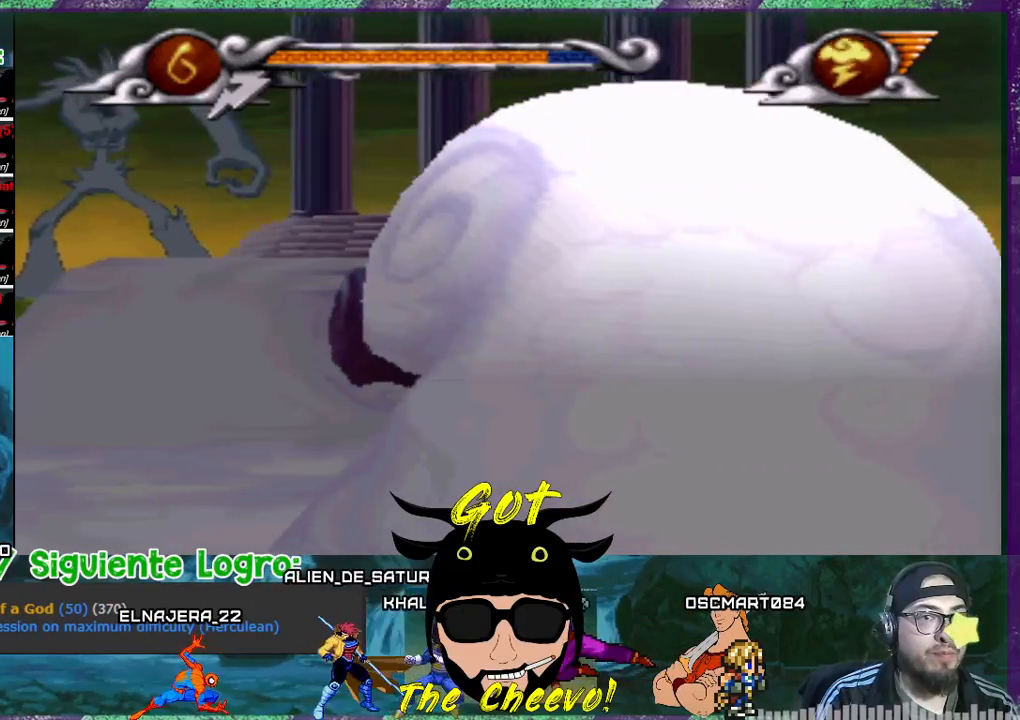
{"buttons": [], "events": [[33, "DPAD_LEFT", "up"], [100, "DPAD_DOWN", "up"]]}
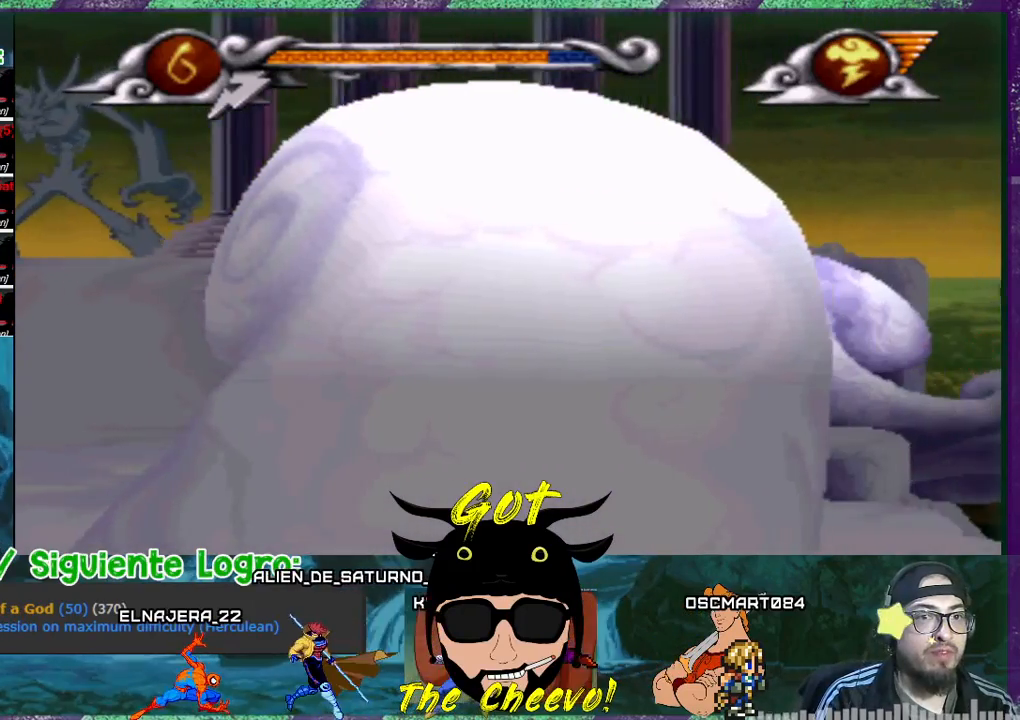
{"buttons": ["SQUARE"], "events": [[267, "DPAD_LEFT", "down"], [401, "SQUARE", "down"], [501, "DPAD_LEFT", "up"]]}
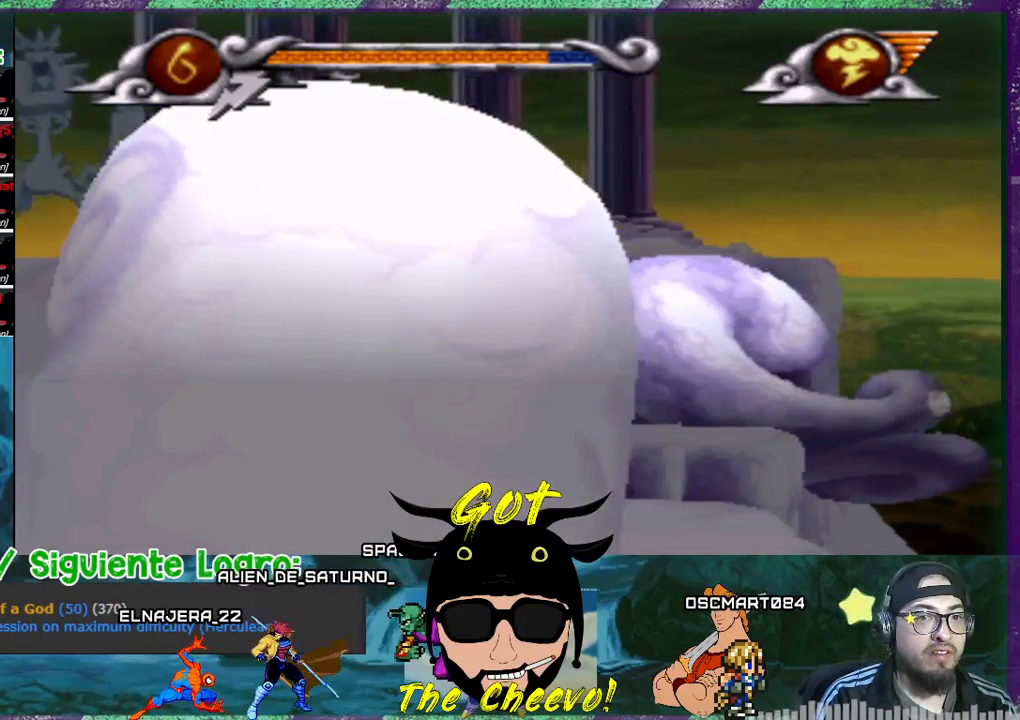
{"buttons": [], "events": [[300, "SQUARE", "up"]]}
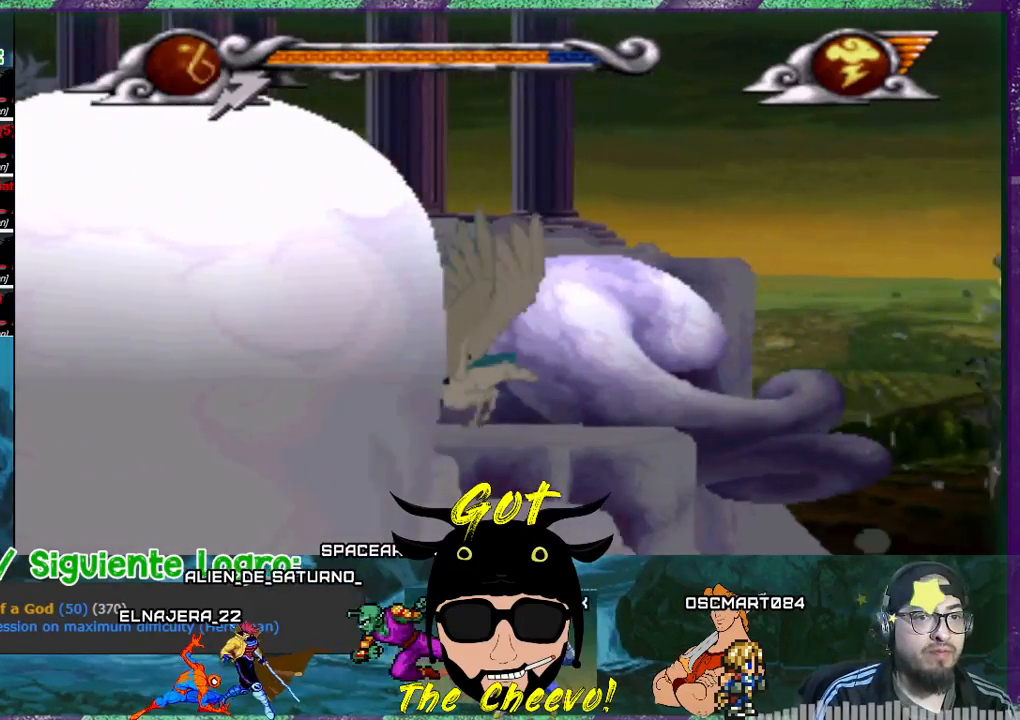
{"buttons": ["SQUARE"], "events": [[134, "DPAD_RIGHT", "down"], [234, "DPAD_RIGHT", "up"], [234, "SQUARE", "down"]]}
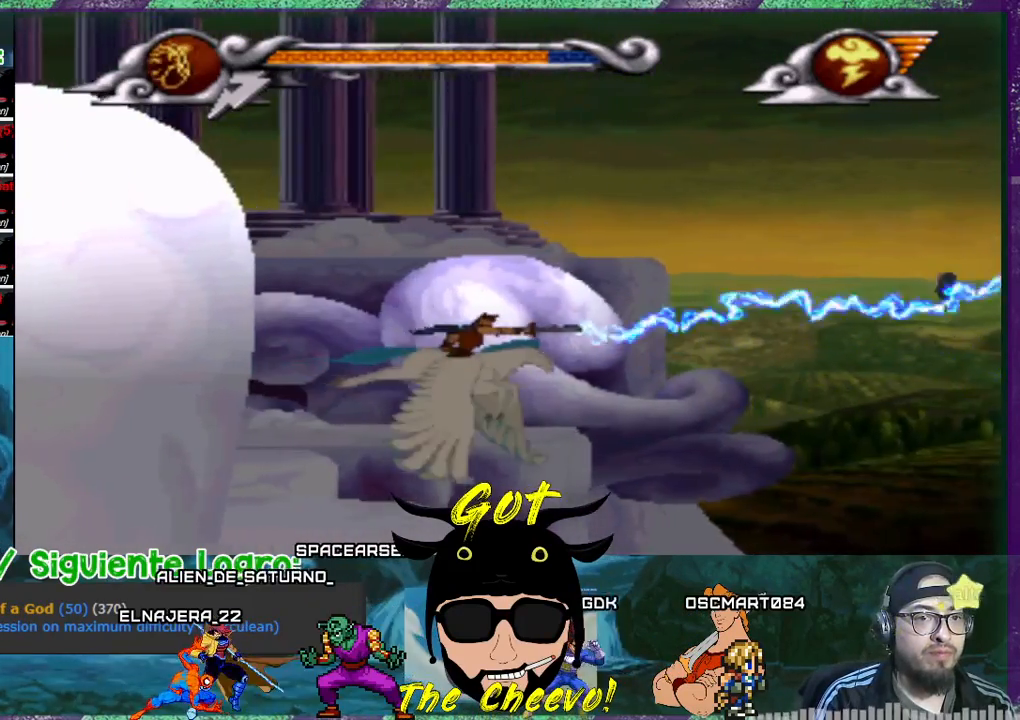
{"buttons": ["DPAD_UP", "DPAD_RIGHT"], "events": [[66, "SQUARE", "up"], [467, "DPAD_RIGHT", "down"], [467, "DPAD_UP", "down"]]}
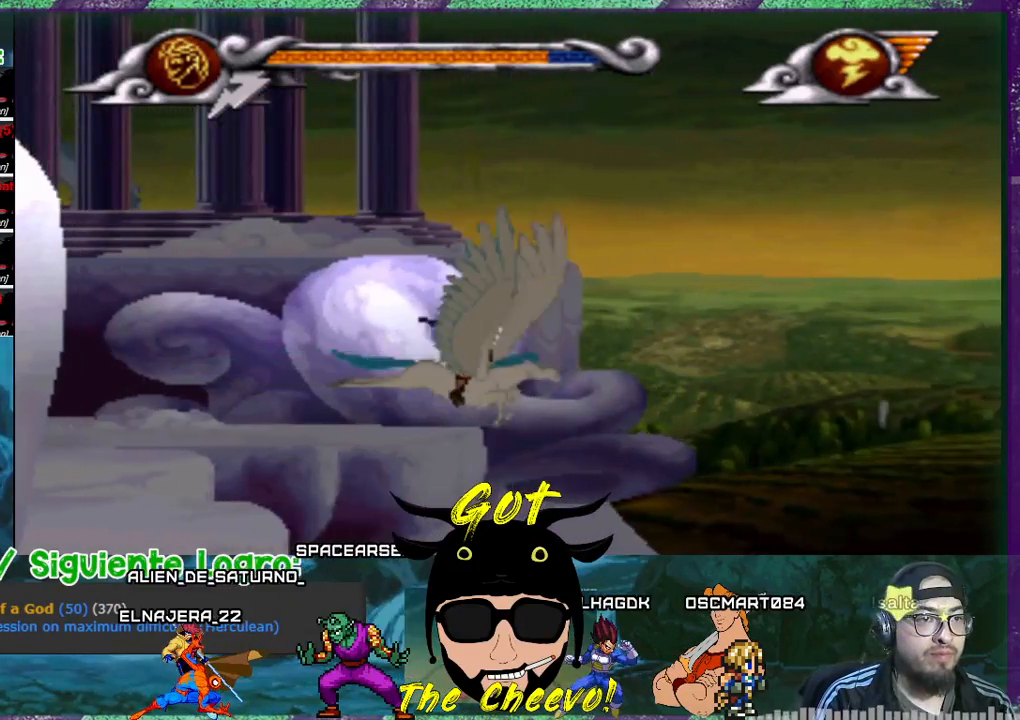
{"buttons": ["DPAD_DOWN", "DPAD_RIGHT"], "events": [[100, "DPAD_RIGHT", "up"], [100, "DPAD_UP", "up"], [467, "DPAD_DOWN", "down"], [501, "DPAD_RIGHT", "down"]]}
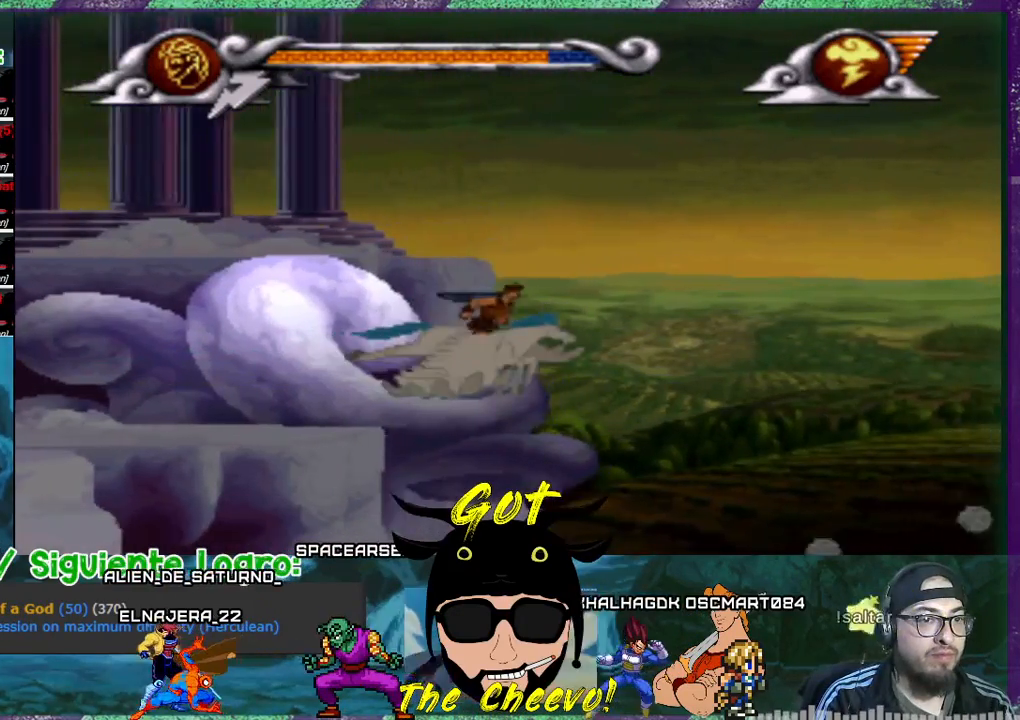
{"buttons": [], "events": [[233, "DPAD_RIGHT", "up"], [267, "DPAD_DOWN", "up"]]}
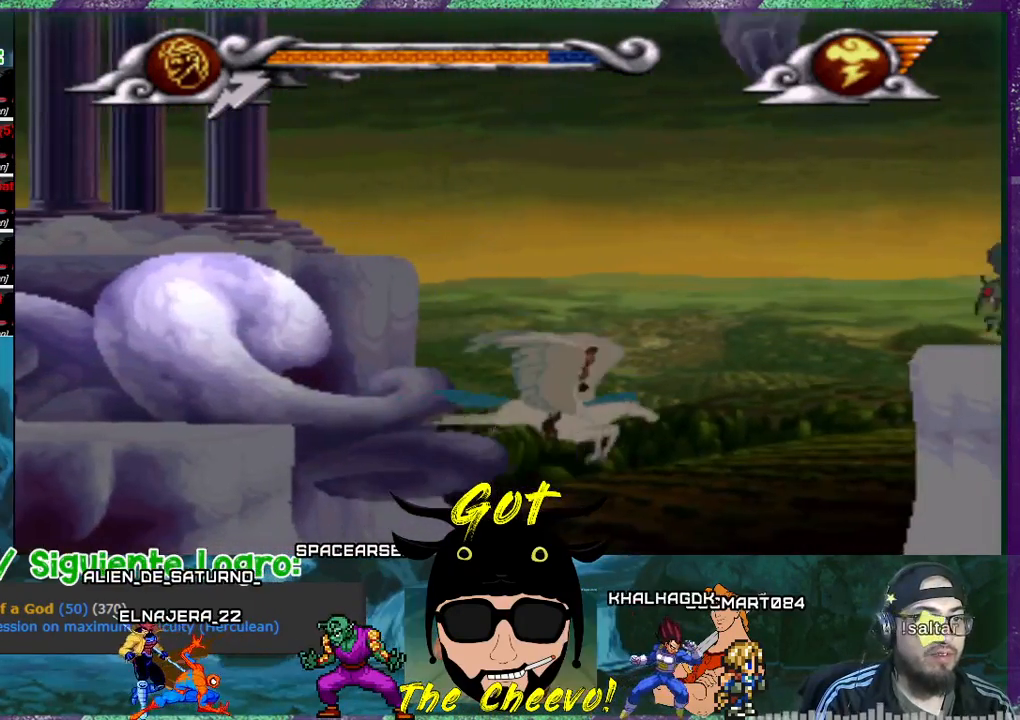
{"buttons": ["SQUARE"], "events": [[67, "DPAD_UP", "down"], [267, "DPAD_RIGHT", "down"], [267, "DPAD_UP", "up"], [267, "SQUARE", "down"], [300, "DPAD_DOWN", "down"], [501, "DPAD_DOWN", "up"], [501, "DPAD_RIGHT", "up"]]}
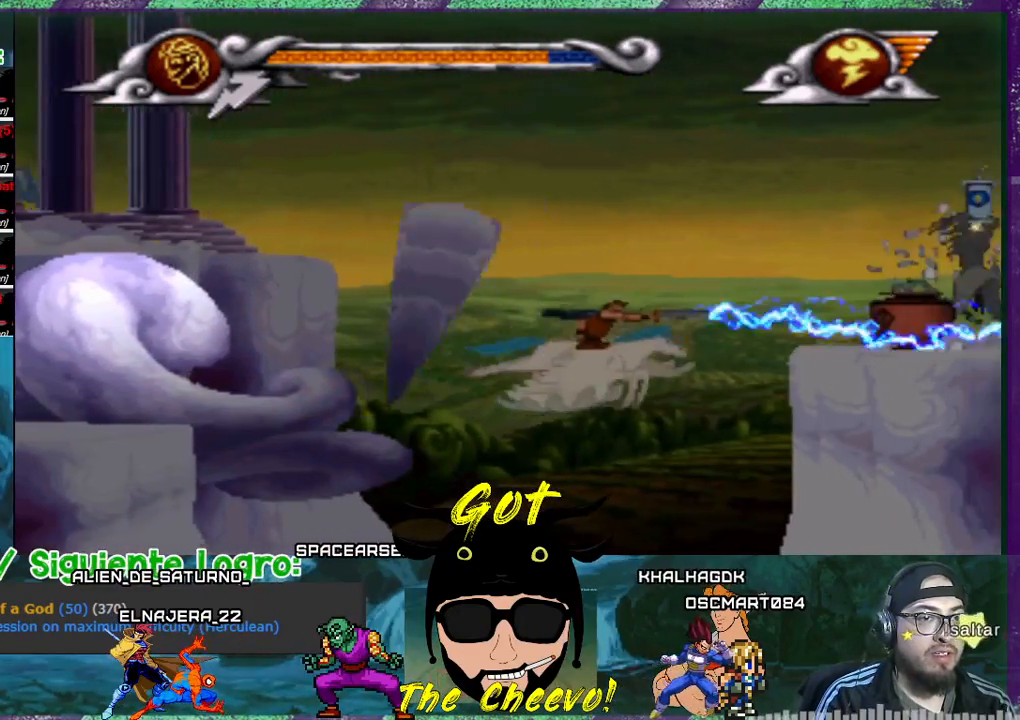
{"buttons": ["SQUARE", "DPAD_DOWN", "DPAD_RIGHT"], "events": [[267, "DPAD_UP", "down"], [333, "DPAD_RIGHT", "down"], [367, "SQUARE", "up"], [433, "DPAD_UP", "up"], [500, "DPAD_DOWN", "down"], [500, "SQUARE", "down"]]}
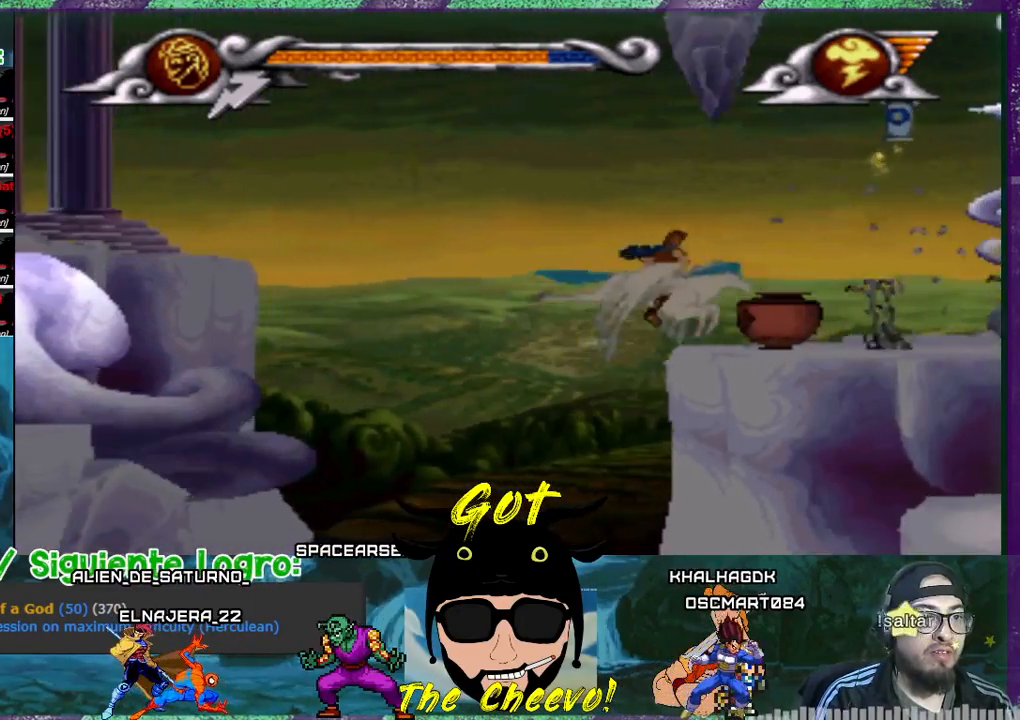
{"buttons": [], "events": [[267, "DPAD_RIGHT", "up"], [300, "DPAD_DOWN", "up"], [401, "SQUARE", "up"]]}
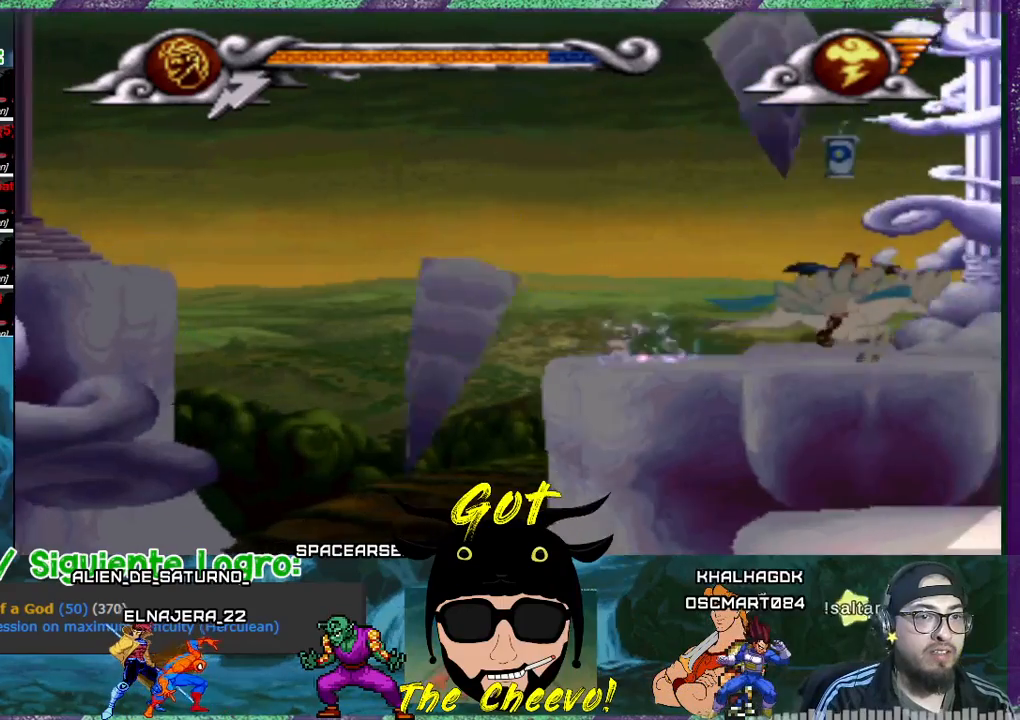
{"buttons": ["SQUARE", "DPAD_LEFT"], "events": [[166, "SQUARE", "down"], [300, "DPAD_LEFT", "down"]]}
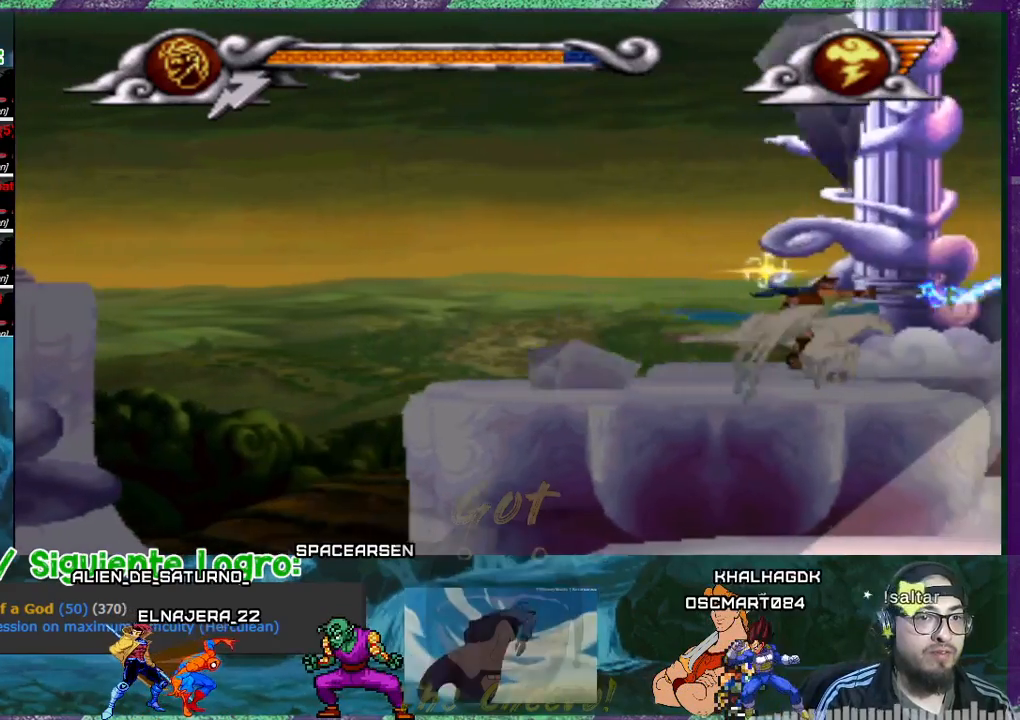
{"buttons": ["SQUARE", "DPAD_LEFT"], "events": [[100, "DPAD_LEFT", "up"], [100, "SQUARE", "up"], [134, "DPAD_RIGHT", "down"], [167, "SQUARE", "down"], [234, "DPAD_DOWN", "down"], [367, "DPAD_DOWN", "up"], [401, "DPAD_RIGHT", "up"], [467, "DPAD_LEFT", "down"]]}
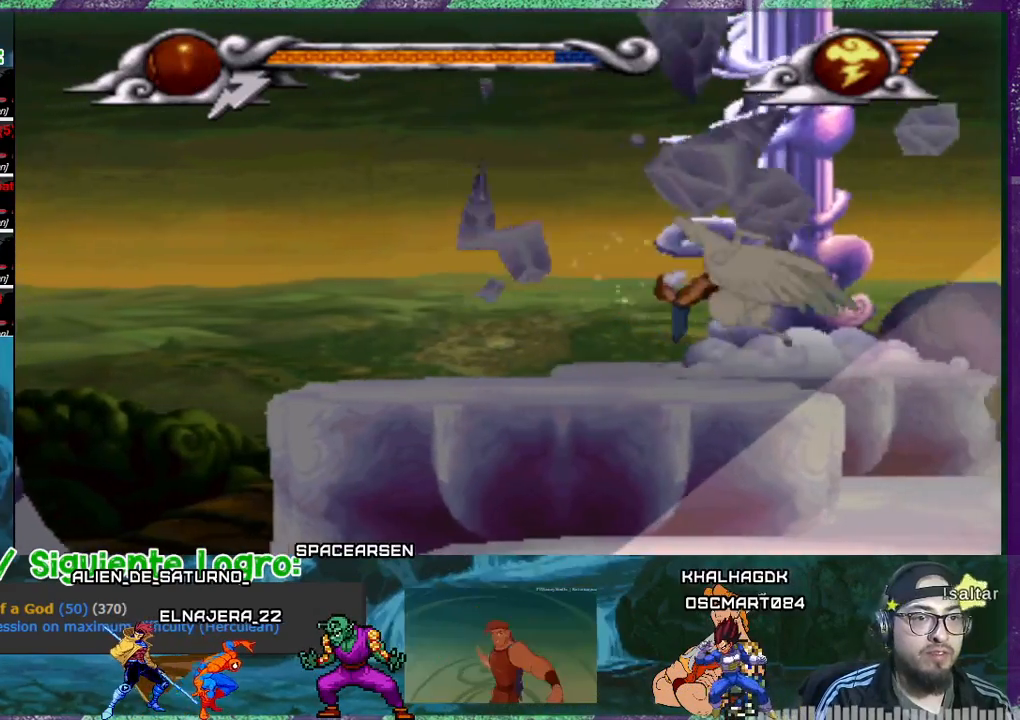
{"buttons": ["SQUARE"], "events": [[433, "DPAD_LEFT", "up"], [433, "SQUARE", "up"], [500, "SQUARE", "down"]]}
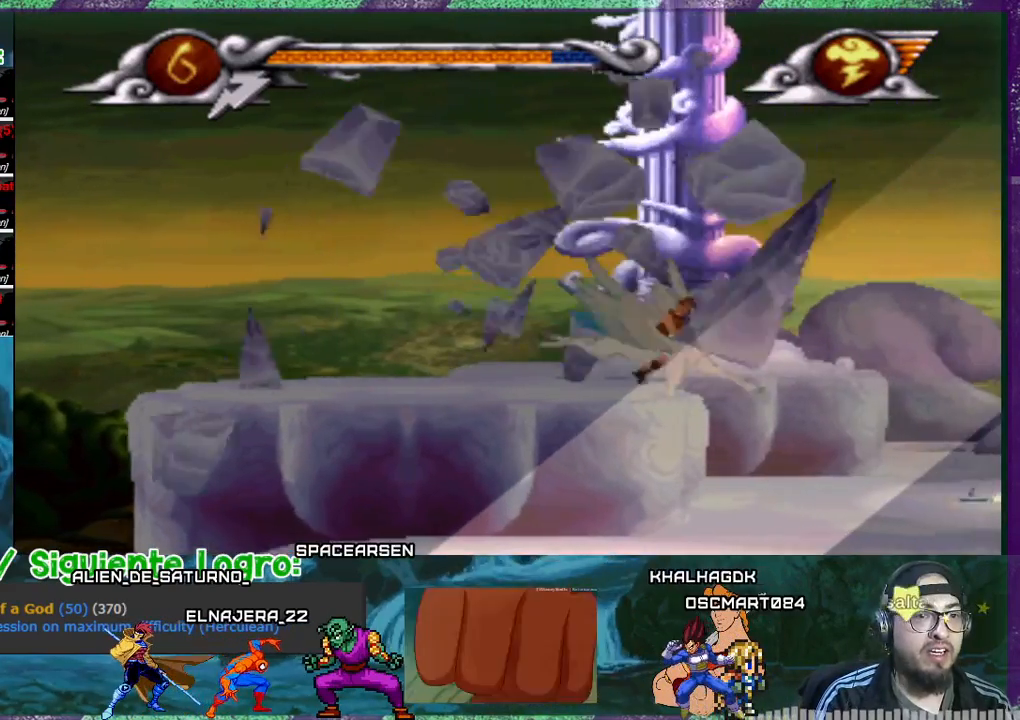
{"buttons": ["DPAD_LEFT"], "events": [[67, "DPAD_LEFT", "down"], [501, "SQUARE", "up"]]}
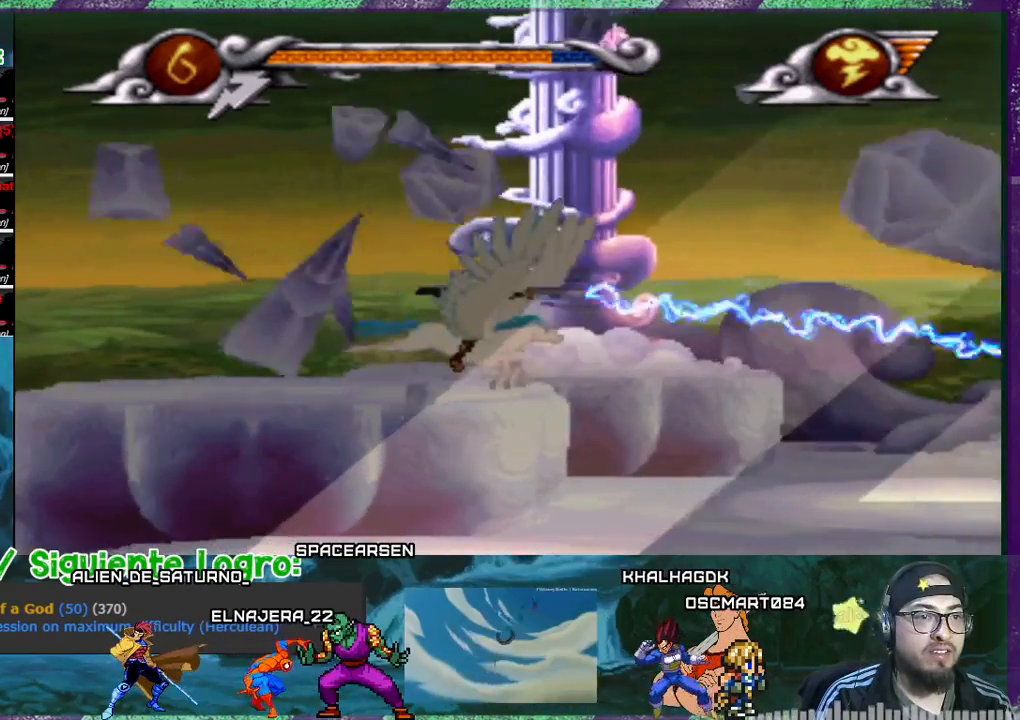
{"buttons": ["SQUARE"], "events": [[66, "DPAD_LEFT", "up"], [300, "SQUARE", "down"], [367, "DPAD_LEFT", "down"], [500, "DPAD_LEFT", "up"]]}
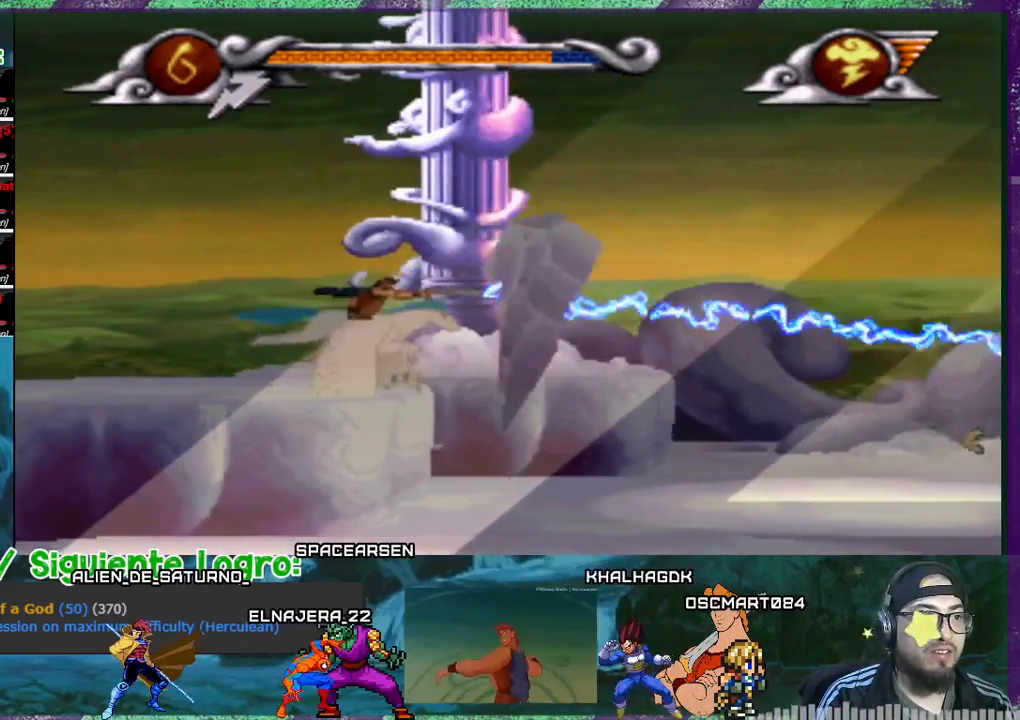
{"buttons": ["DPAD_DOWN", "DPAD_RIGHT"], "events": [[134, "SQUARE", "up"], [300, "DPAD_DOWN", "down"], [300, "DPAD_RIGHT", "down"]]}
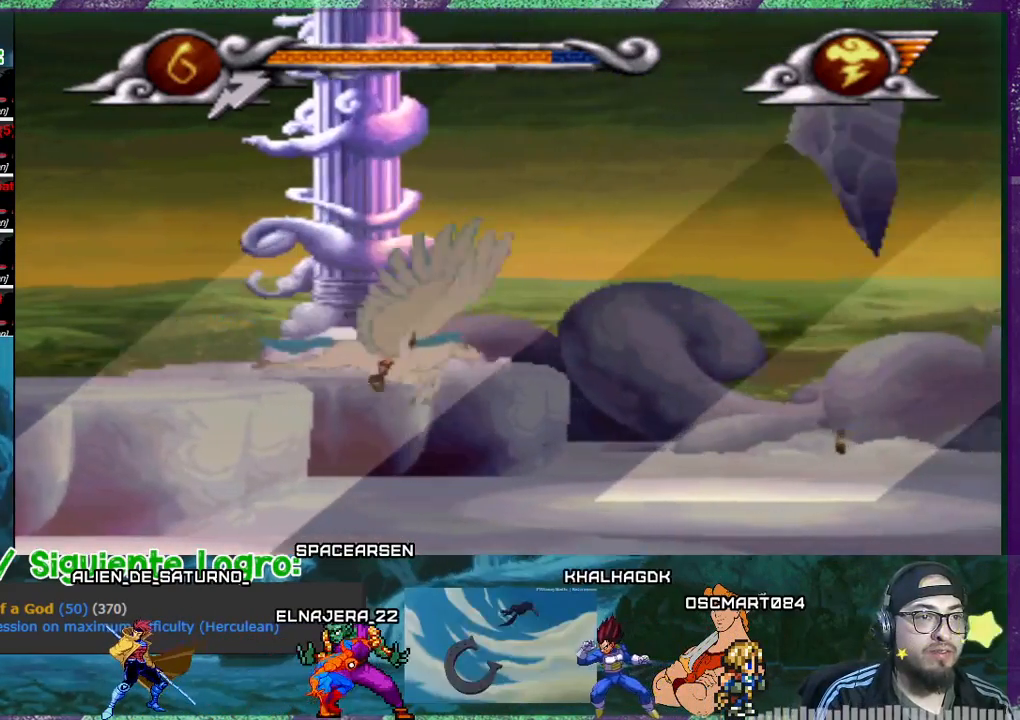
{"buttons": ["DPAD_RIGHT"], "events": [[33, "DPAD_RIGHT", "up"], [33, "SQUARE", "down"], [66, "DPAD_DOWN", "up"], [167, "DPAD_RIGHT", "down"], [267, "SQUARE", "up"], [333, "DPAD_RIGHT", "up"], [467, "DPAD_RIGHT", "down"]]}
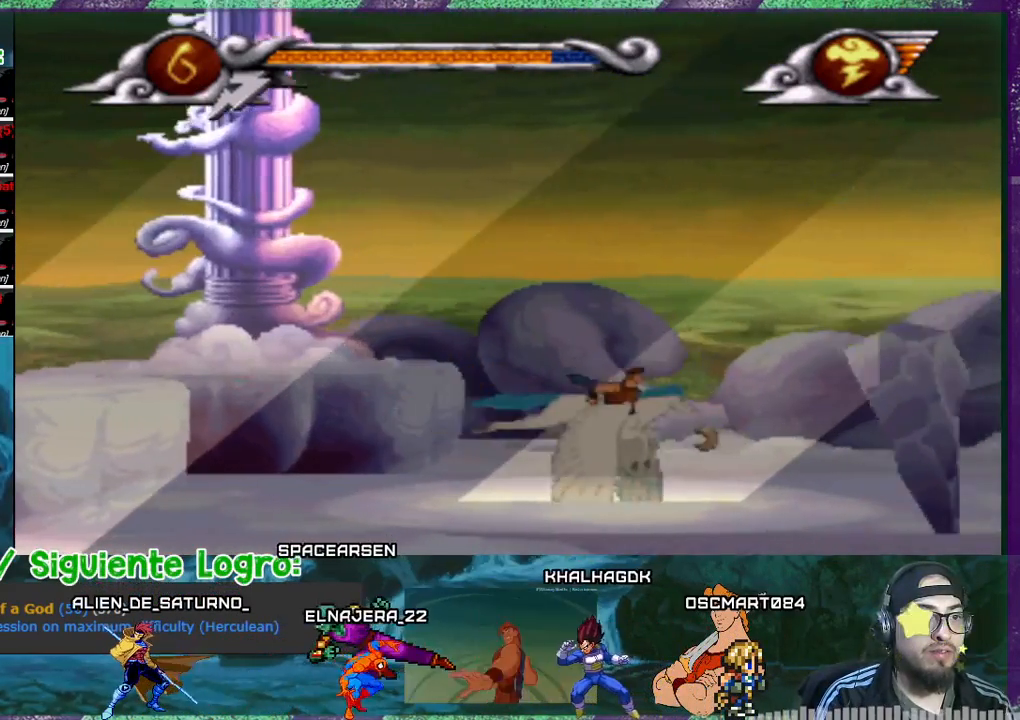
{"buttons": [], "events": [[100, "DPAD_RIGHT", "up"]]}
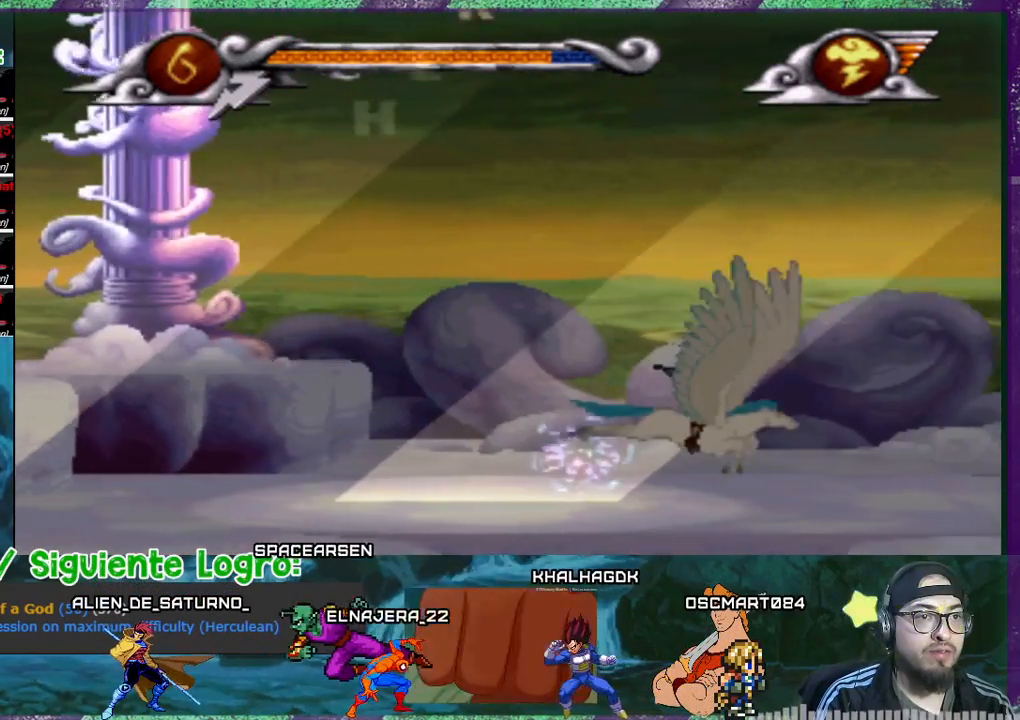
{"buttons": ["DPAD_LEFT"], "events": [[301, "DPAD_LEFT", "down"]]}